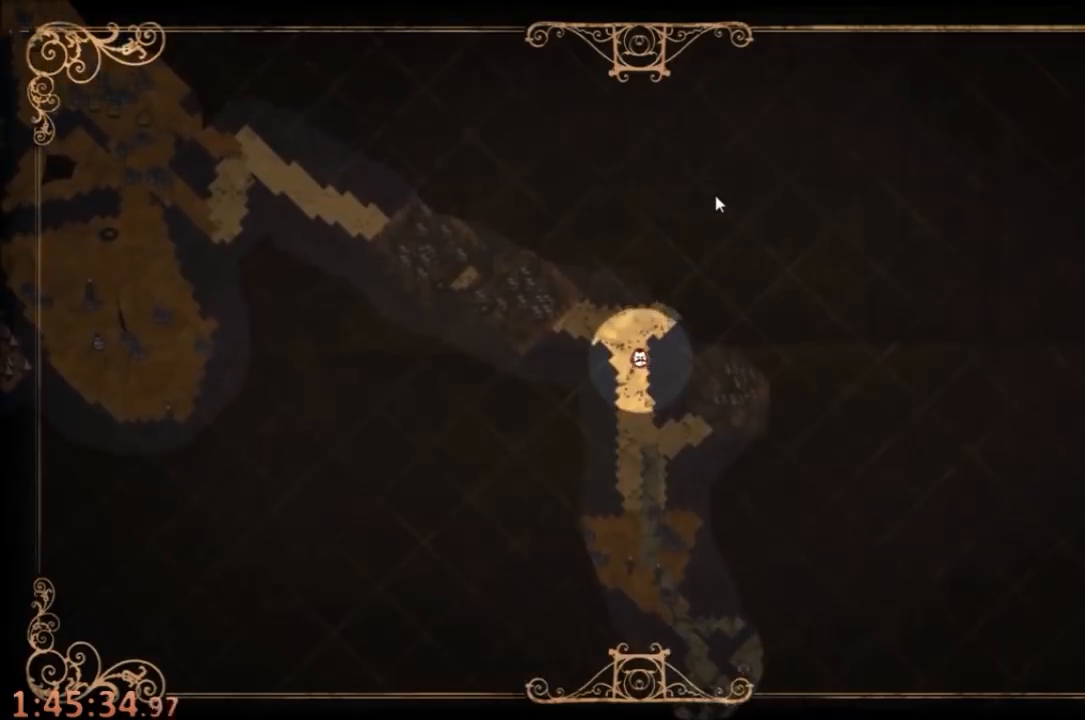
Gameplay with keyboard and mouse; each line is a JSON object with the keys and mouse buttons held at the frame after it. "events" lists presses ("down") and releases ("up") of "1", "2", "3", "4", "5", "a", "c", "ctrl", "d", "e", "f", "q", "r", "s", "shift", "space", "tab", "v", "w", "x", "z", "mouse_left" and "mouse_right" between this image and that frame as [ms after this image, input, new state], when the widget could be followed in between. "mouse_left", "mouse_right" = the "left", "right" buttons of the "mouse" list. No other keys are recorded. Mouse movement is not recorded.
{"keys": ["w"], "mouse": [], "events": [[33, "tab", "down"], [133, "tab", "up"], [133, "w", "down"]]}
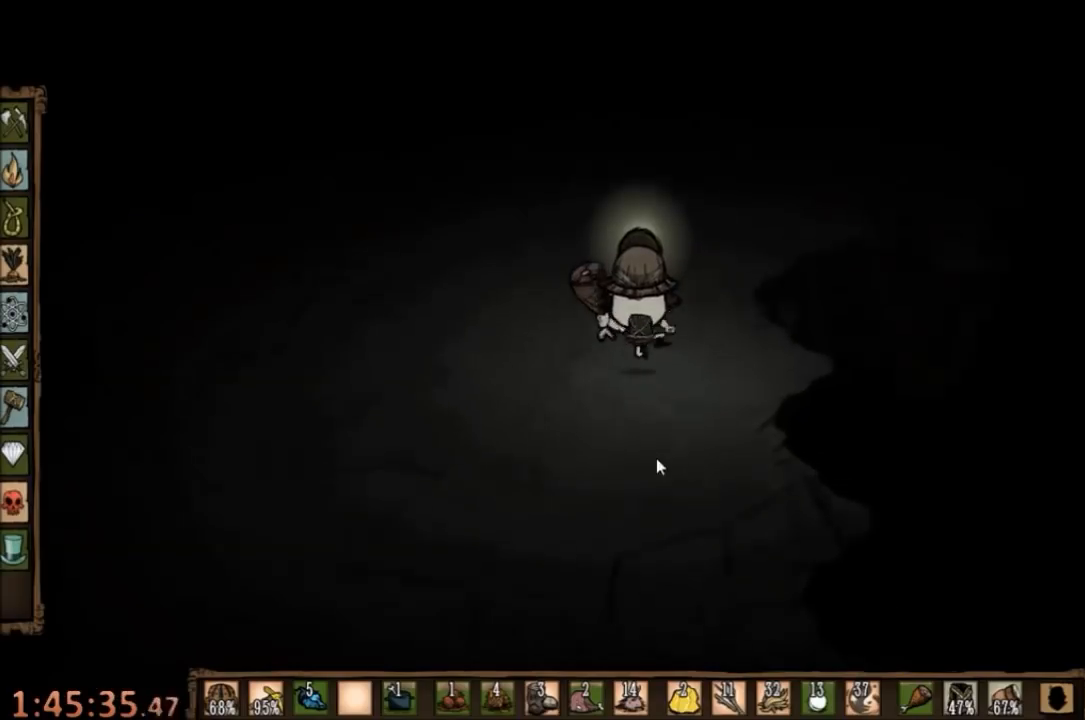
{"keys": ["w"], "mouse": [], "events": []}
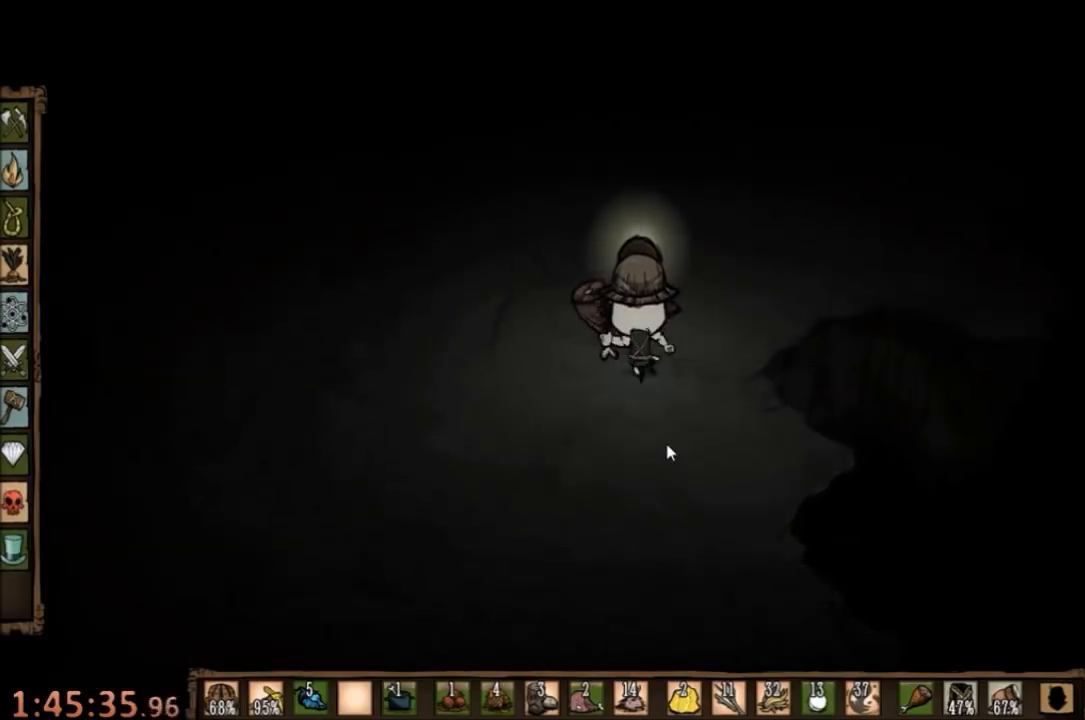
{"keys": ["w"], "mouse": [], "events": [[333, "q", "down"], [467, "q", "up"]]}
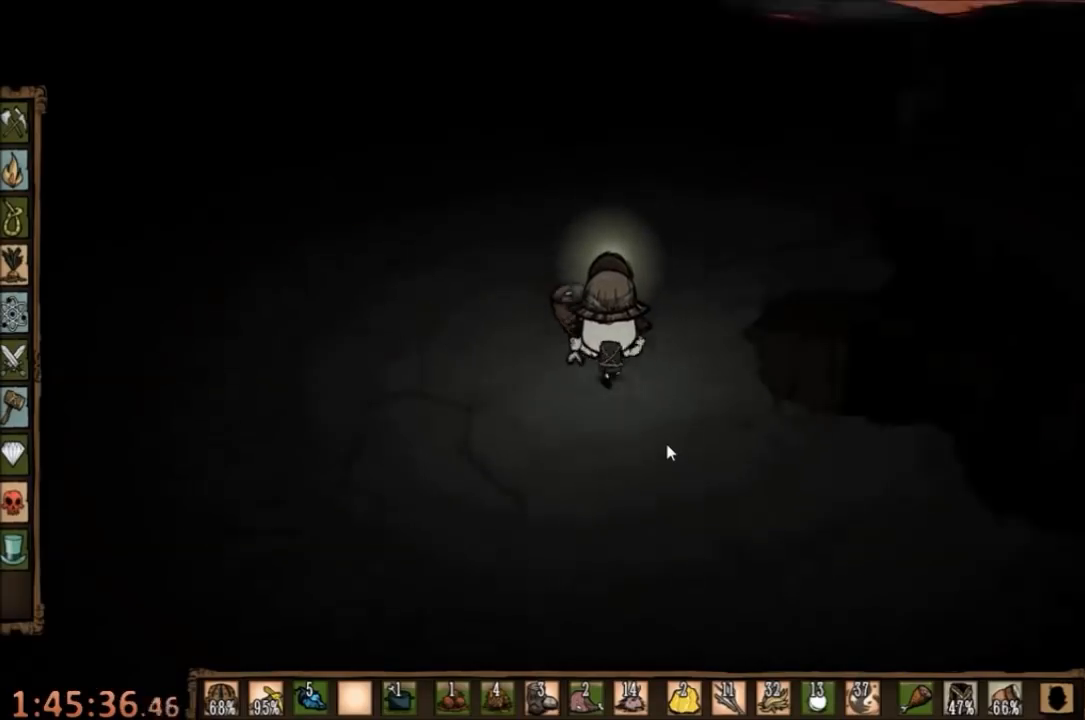
{"keys": ["w"], "mouse": [], "events": []}
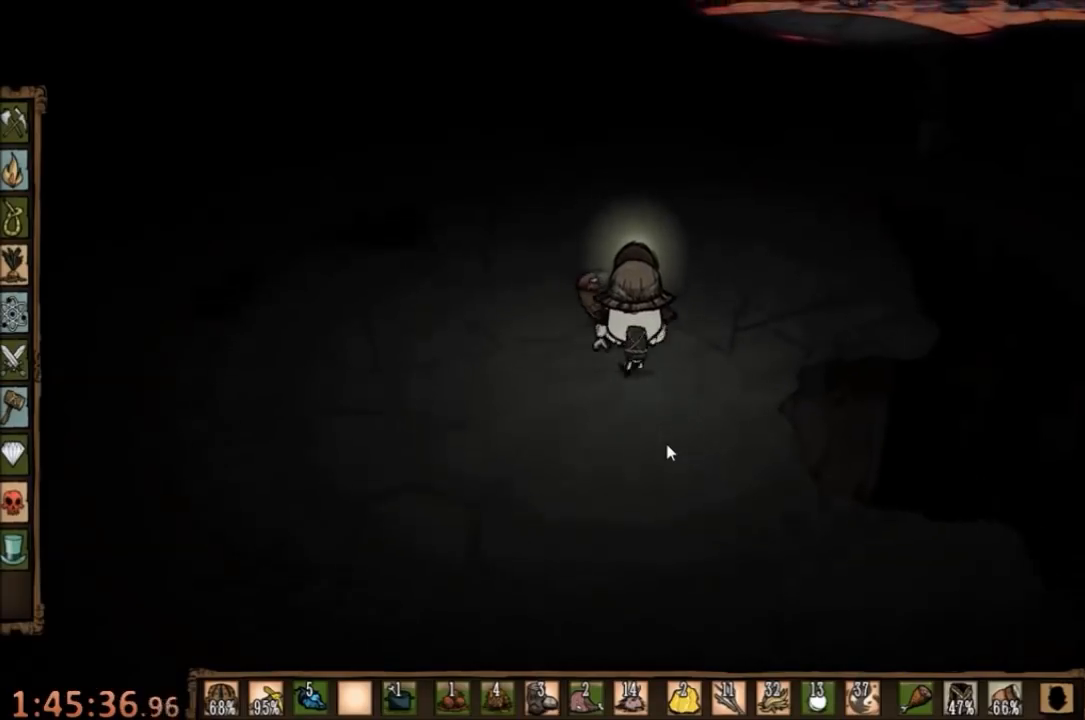
{"keys": ["w"], "mouse": [], "events": []}
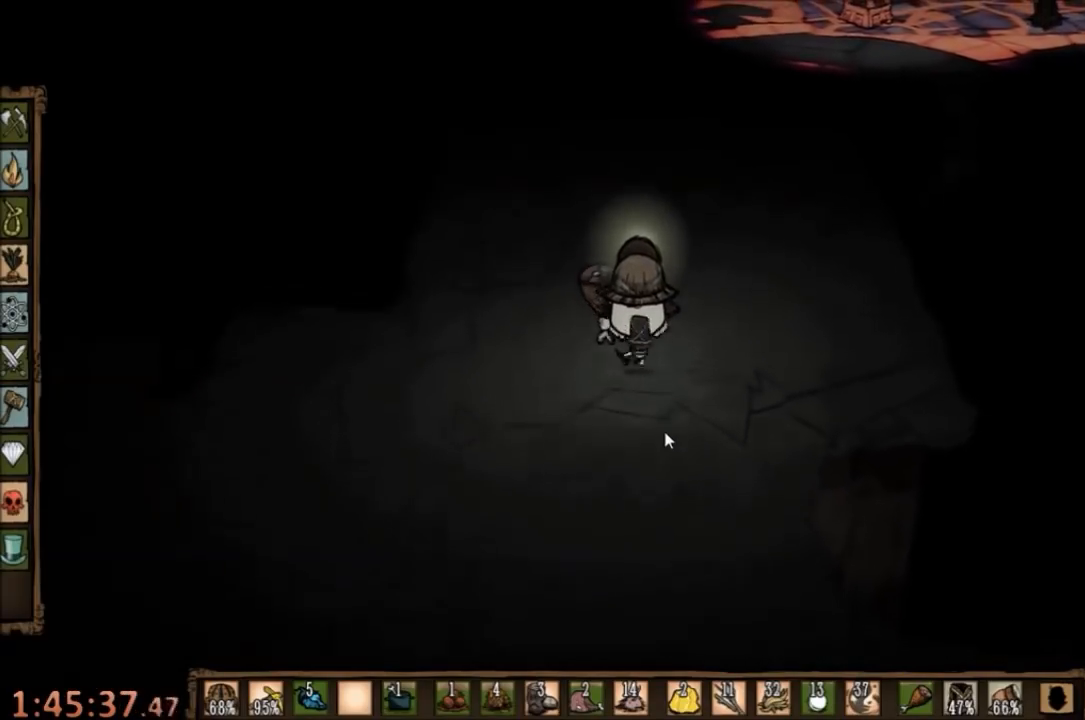
{"keys": ["w"], "mouse": [], "events": []}
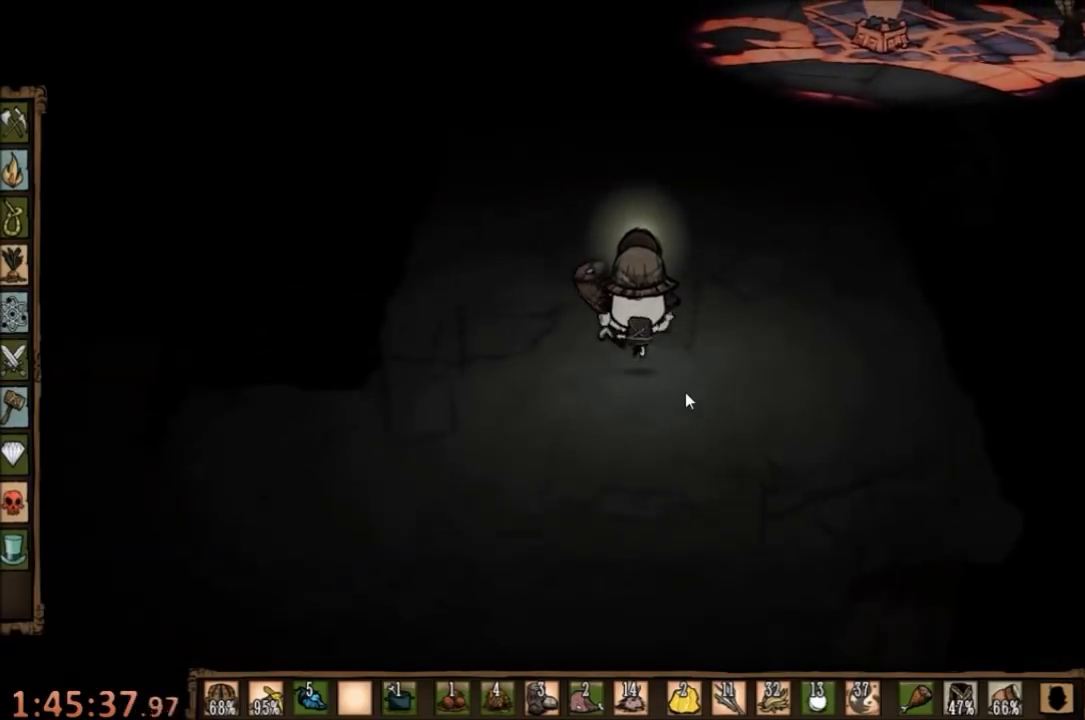
{"keys": ["w"], "mouse": [], "events": []}
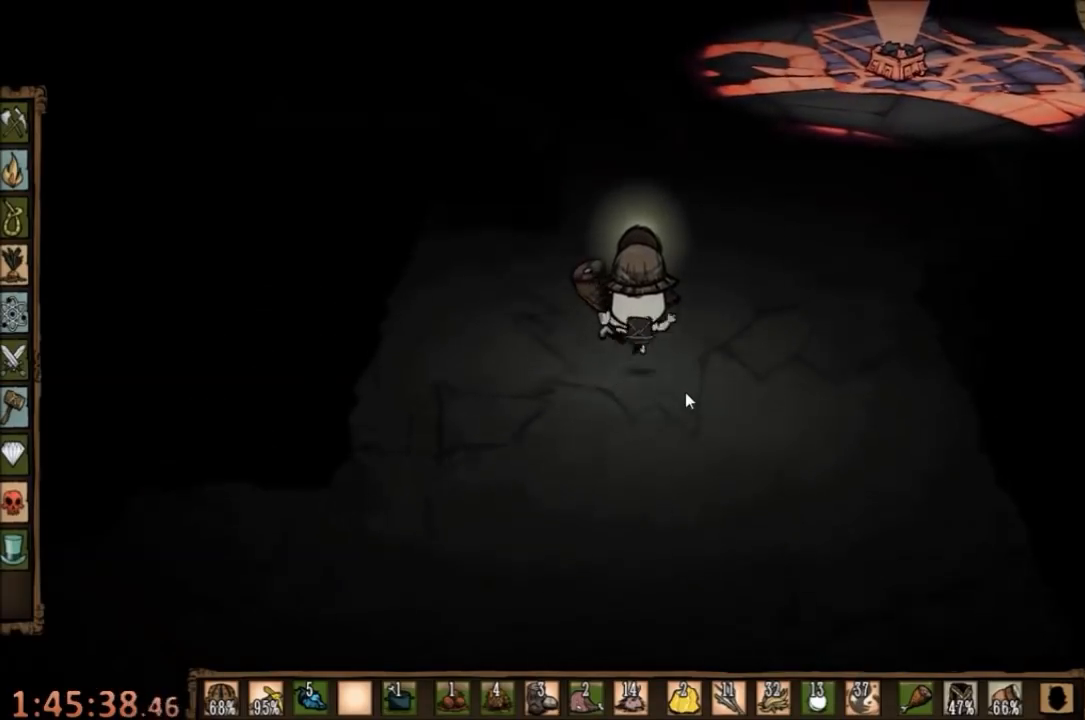
{"keys": ["w"], "mouse": [], "events": []}
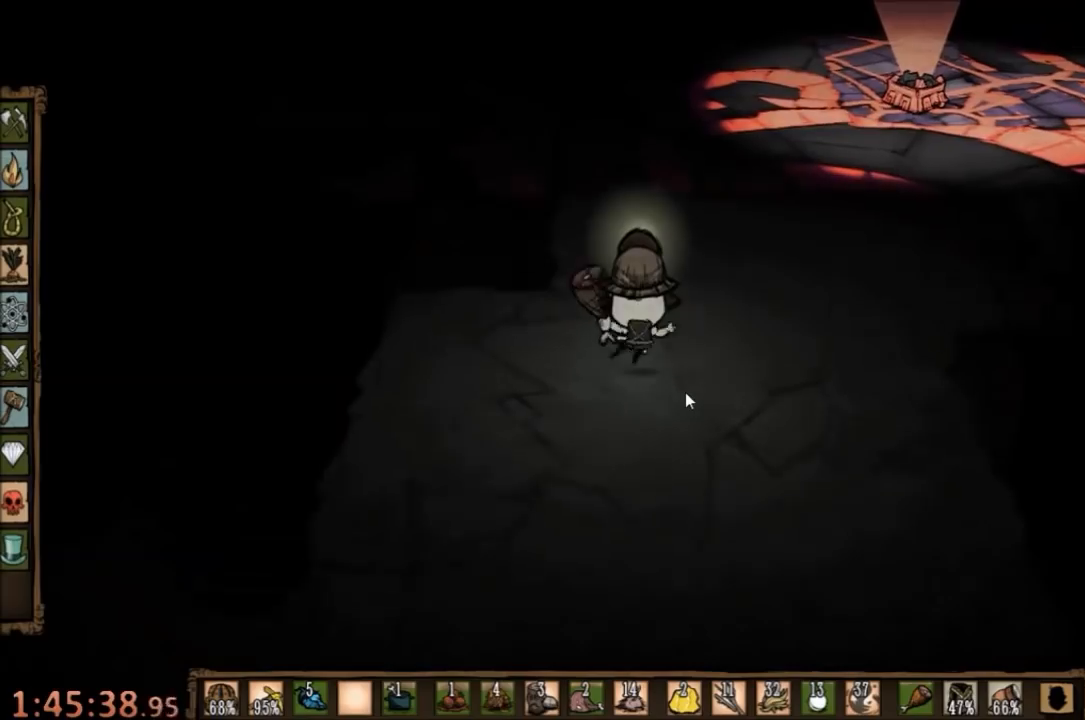
{"keys": ["w"], "mouse": [], "events": []}
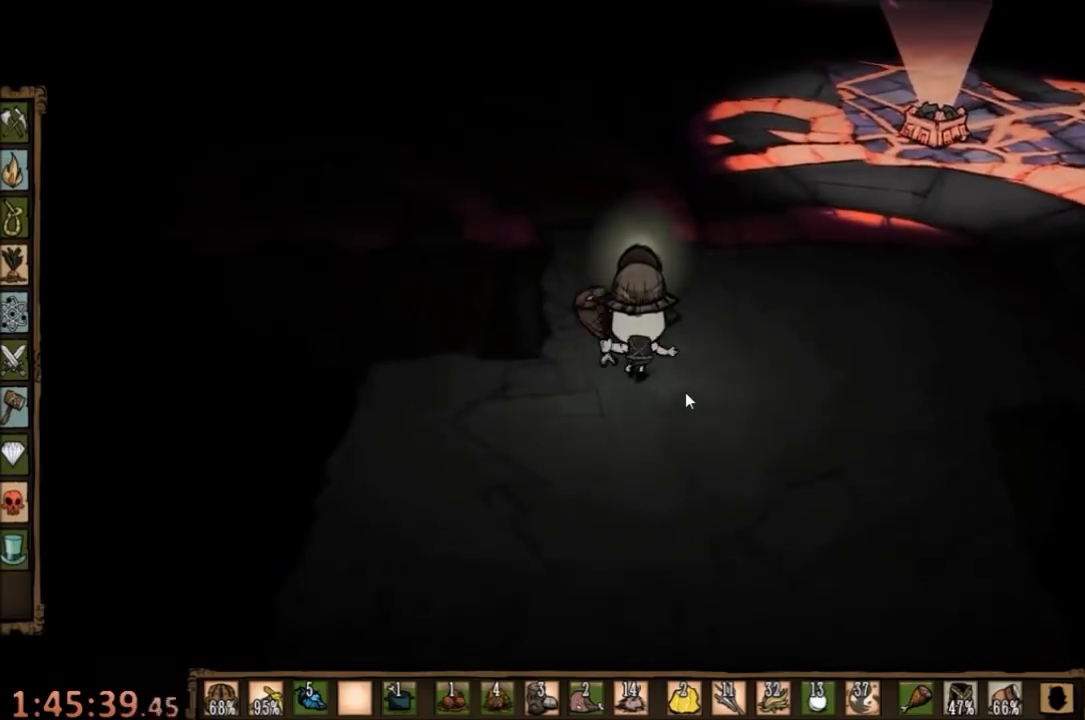
{"keys": ["w"], "mouse": [], "events": [[167, "q", "down"], [300, "q", "up"]]}
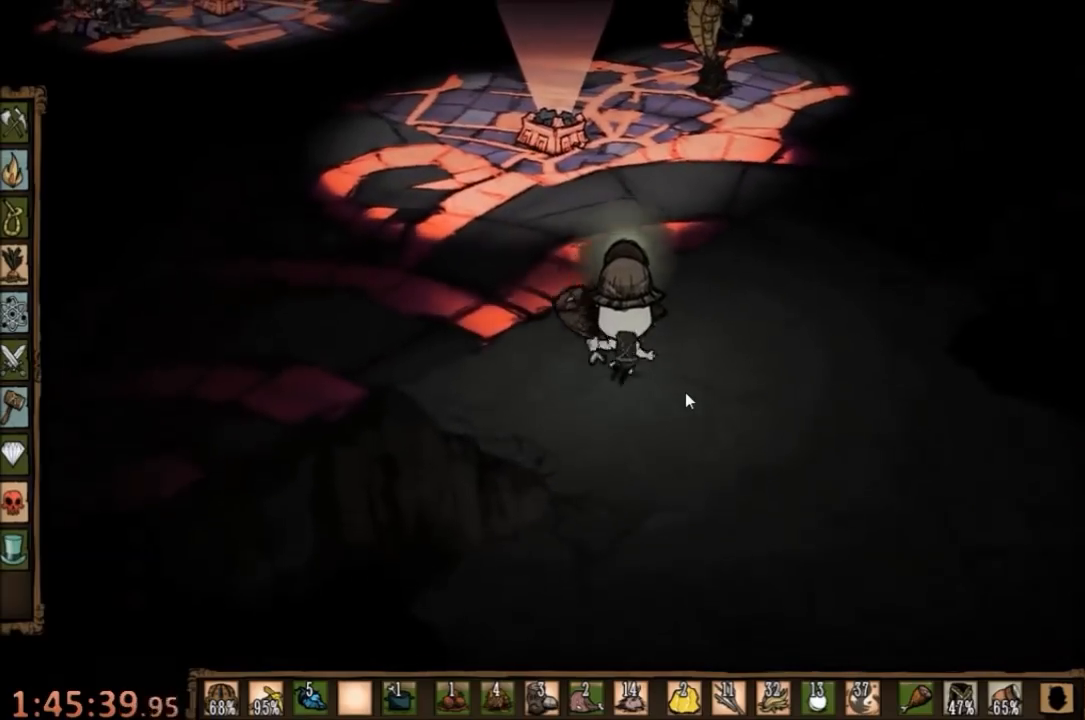
{"keys": ["a"], "mouse": [], "events": [[300, "w", "up"], [467, "a", "down"]]}
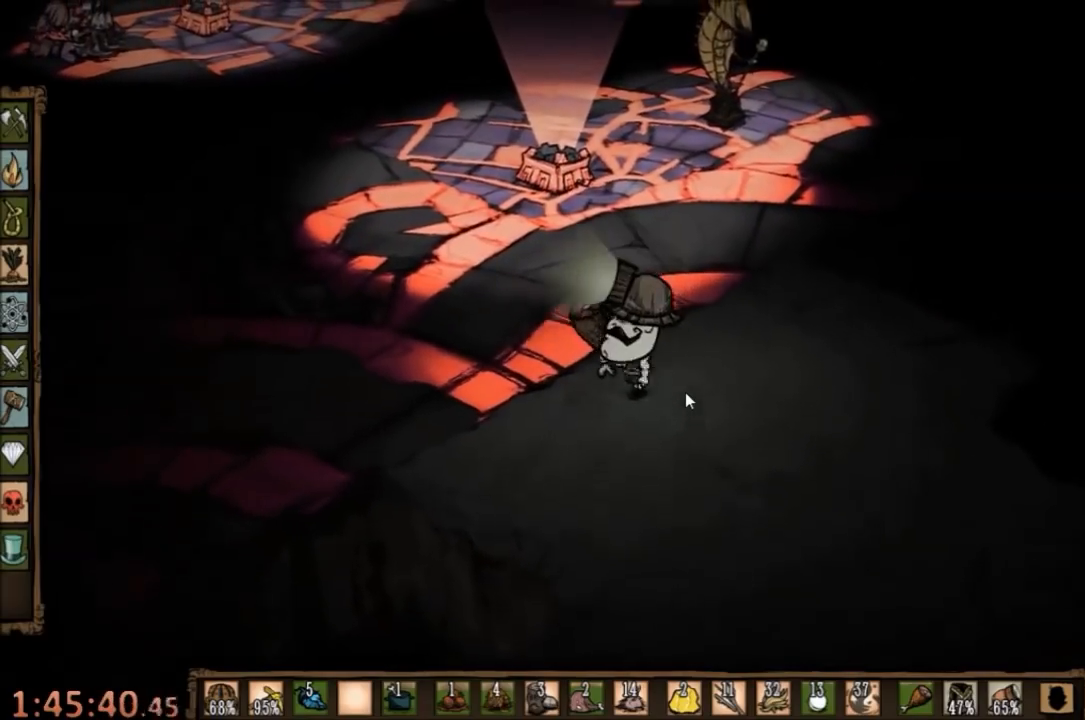
{"keys": ["a"], "mouse": [], "events": [[433, "e", "down"], [500, "e", "up"]]}
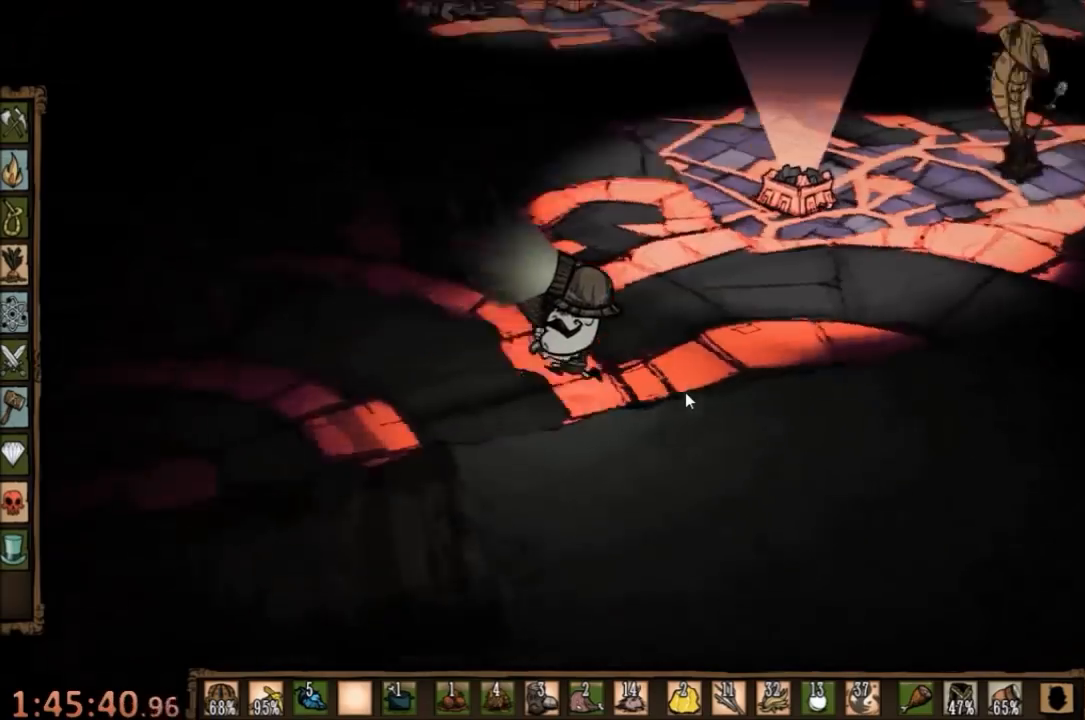
{"keys": ["w"], "mouse": [], "events": [[100, "a", "up"], [100, "w", "down"], [167, "w", "up"], [500, "w", "down"]]}
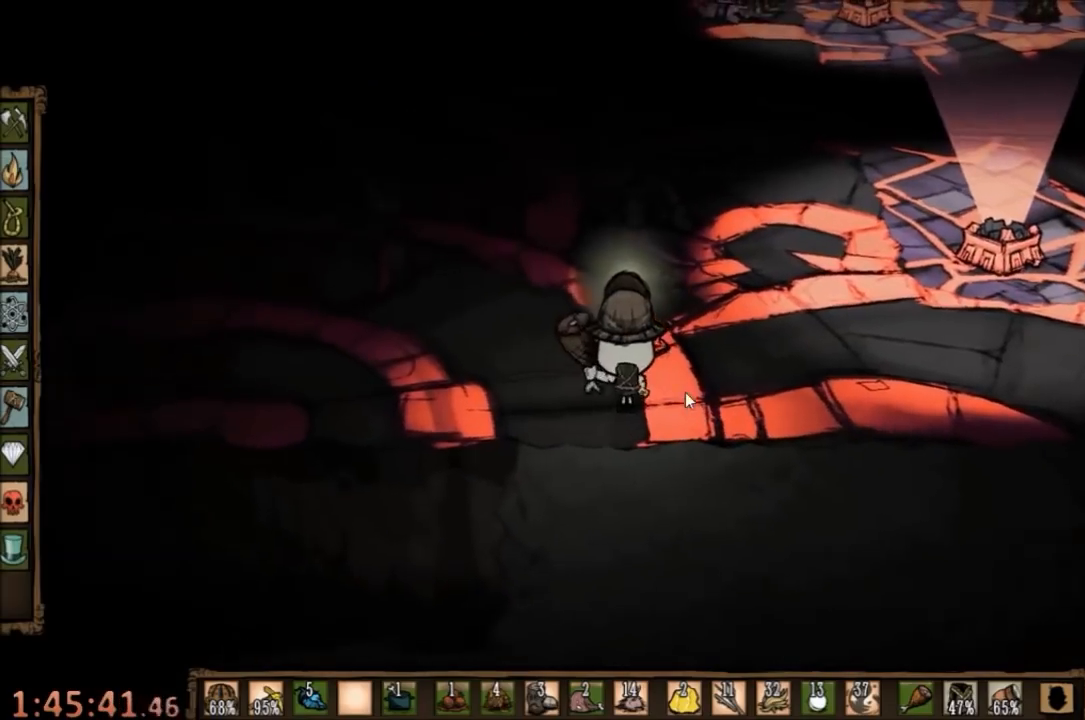
{"keys": ["w"], "mouse": [], "events": []}
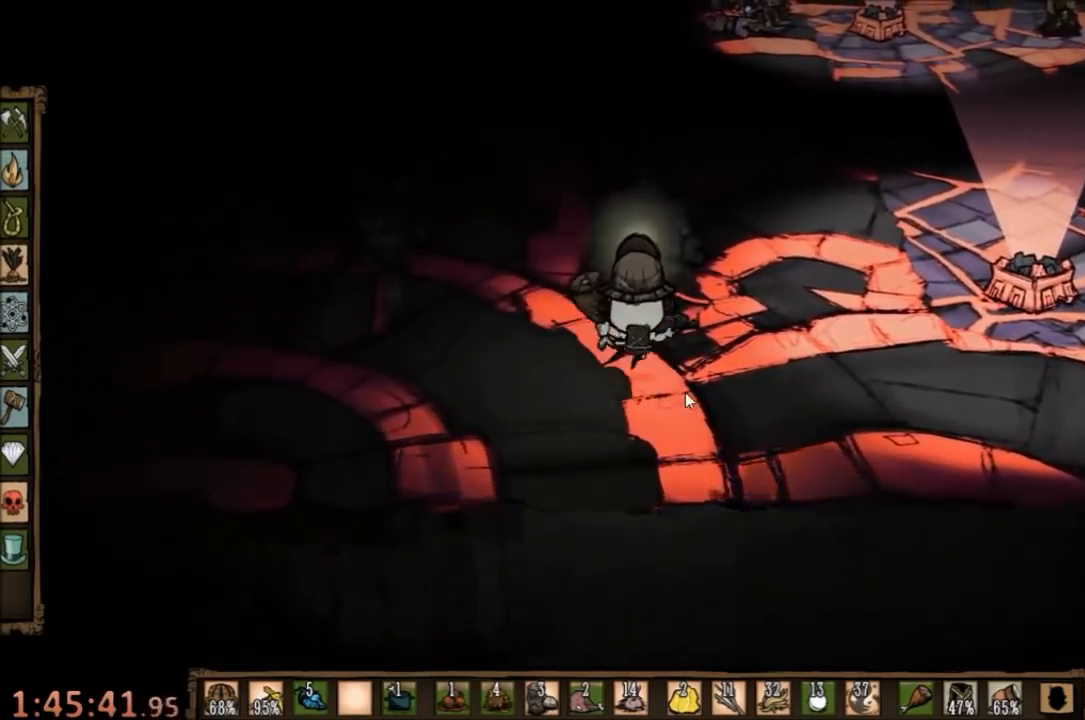
{"keys": ["w"], "mouse": [], "events": []}
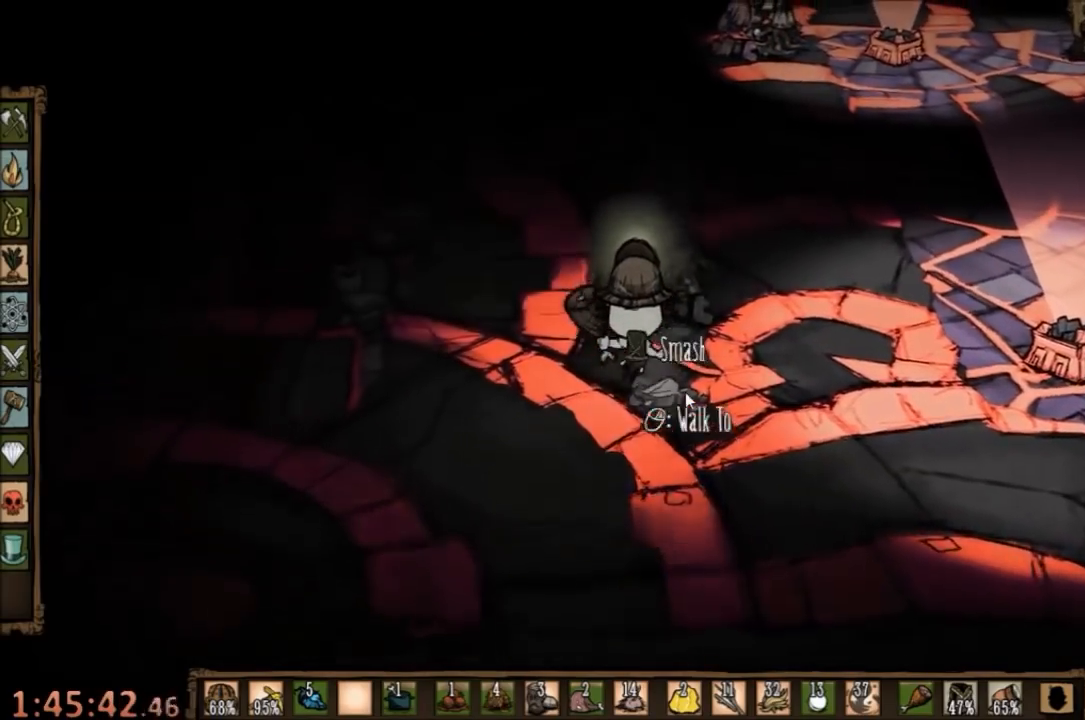
{"keys": ["w"], "mouse": [], "events": [[133, "a", "down"], [267, "a", "up"]]}
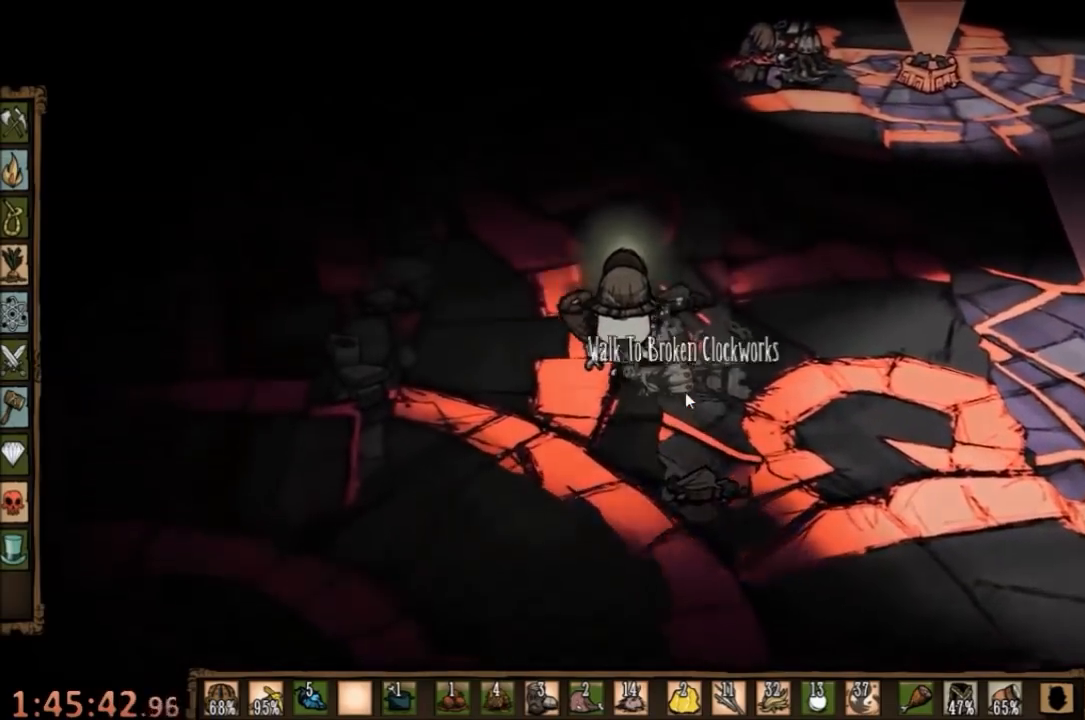
{"keys": ["w"], "mouse": [], "events": [[367, "q", "down"], [467, "q", "up"]]}
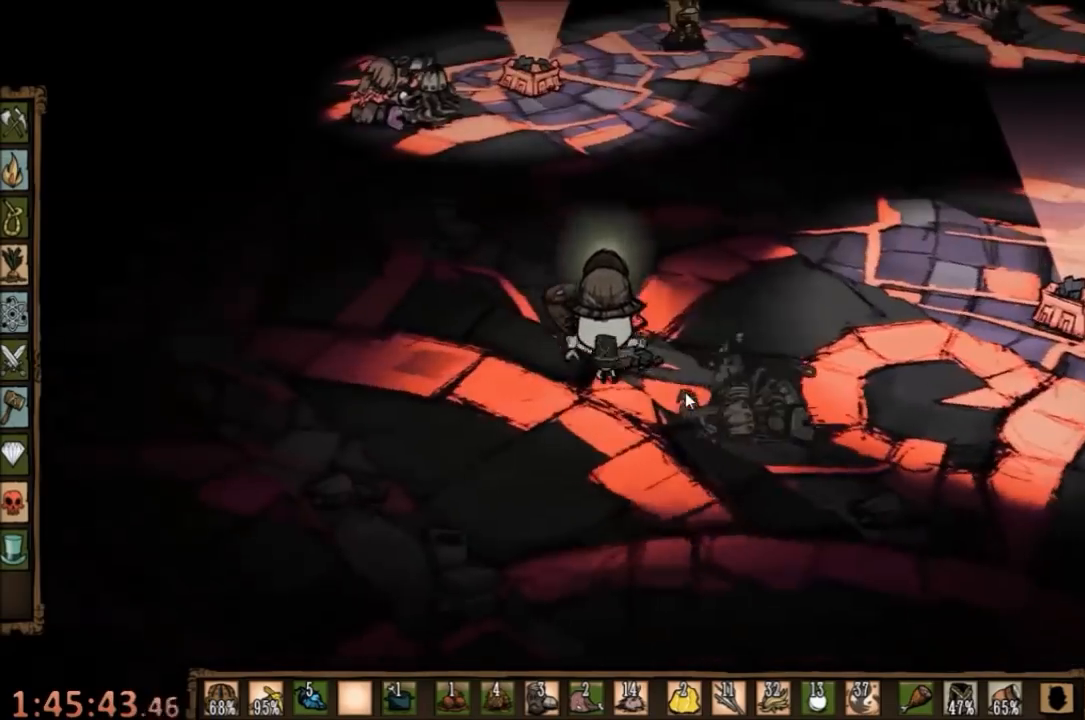
{"keys": [], "mouse": [], "events": [[333, "w", "up"]]}
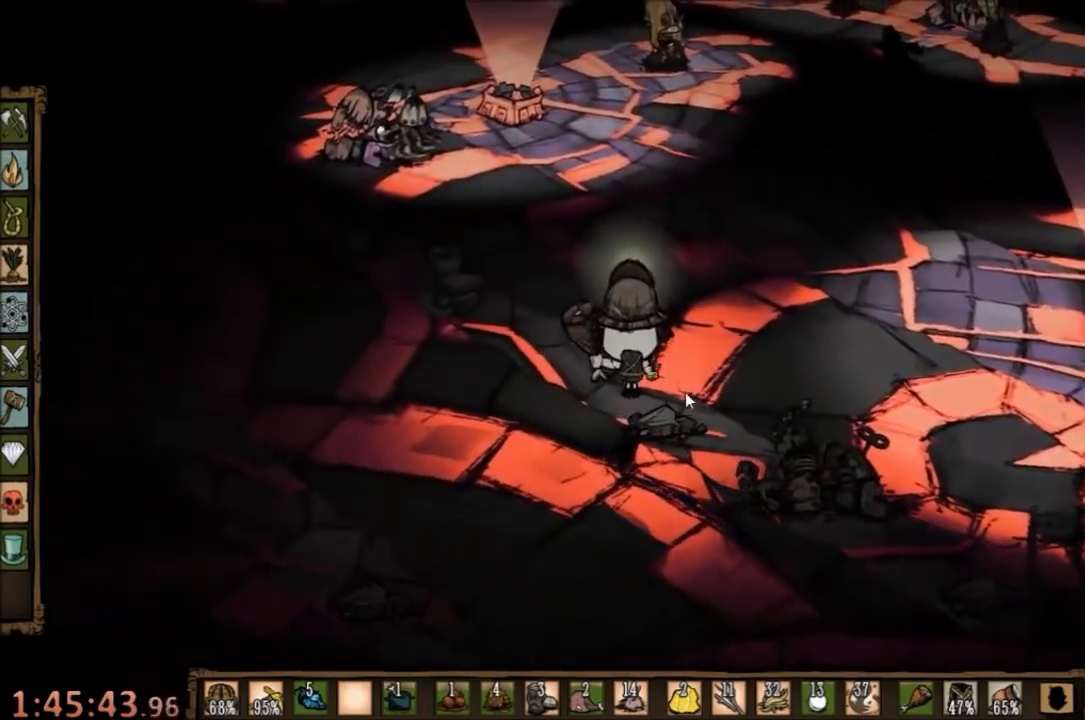
{"keys": ["d", "w"], "mouse": [], "events": [[367, "w", "down"], [500, "d", "down"]]}
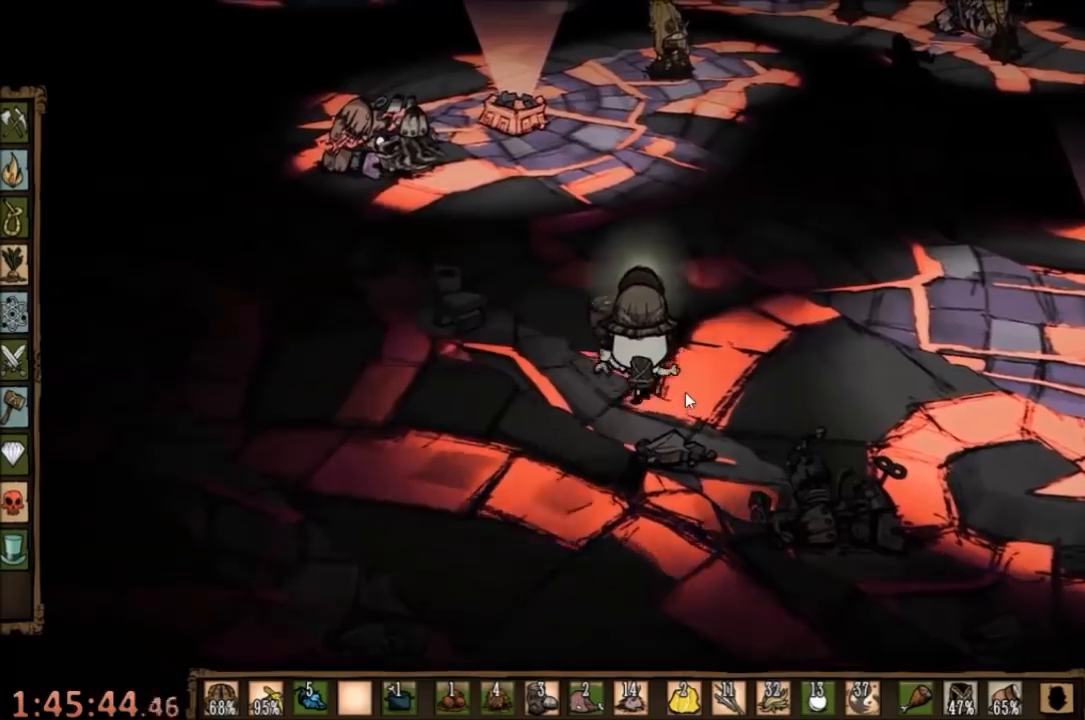
{"keys": [], "mouse": [], "events": [[100, "w", "up"], [300, "d", "up"]]}
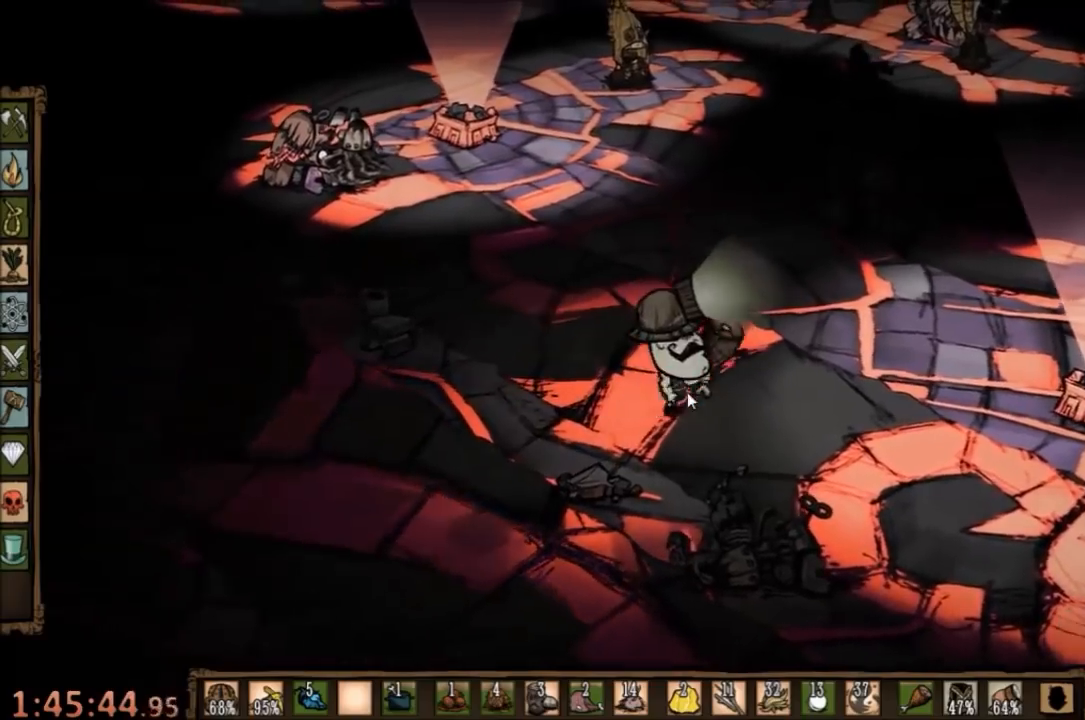
{"keys": ["w"], "mouse": [], "events": [[67, "w", "down"]]}
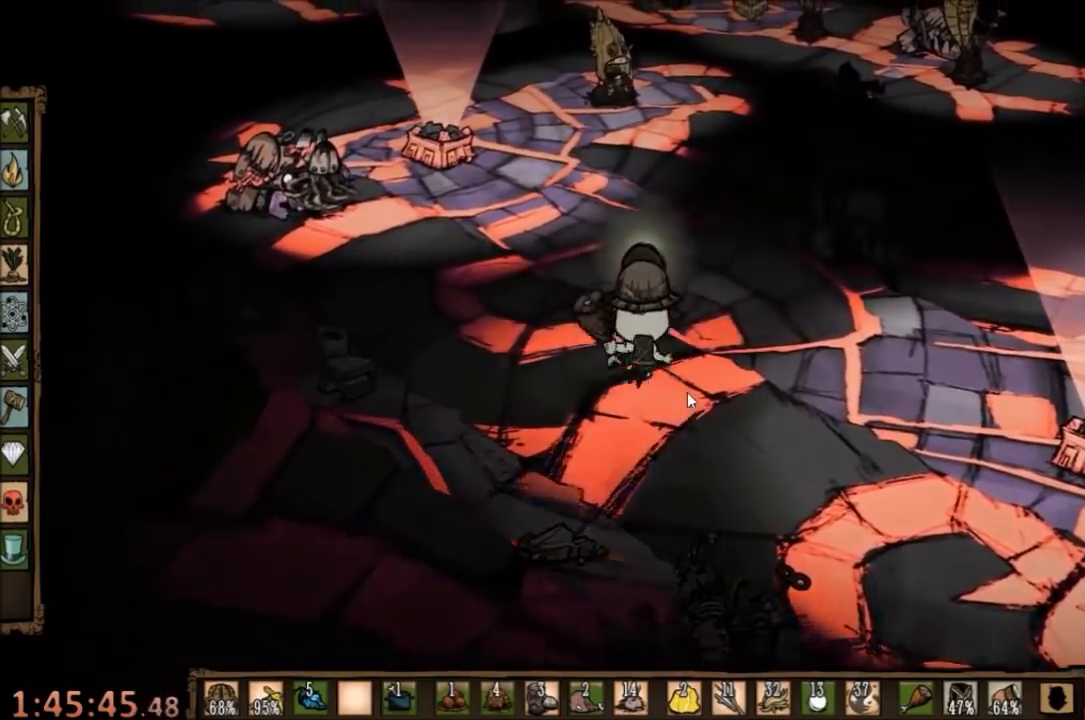
{"keys": ["w"], "mouse": [], "events": []}
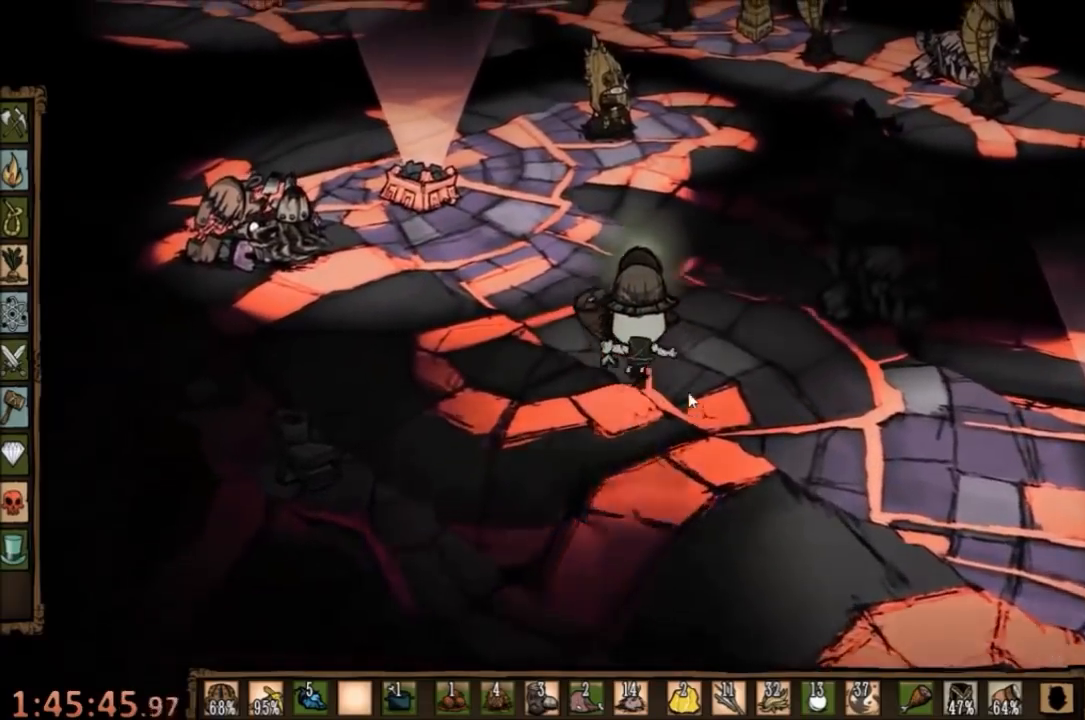
{"keys": ["d", "w"], "mouse": [], "events": [[200, "d", "down"]]}
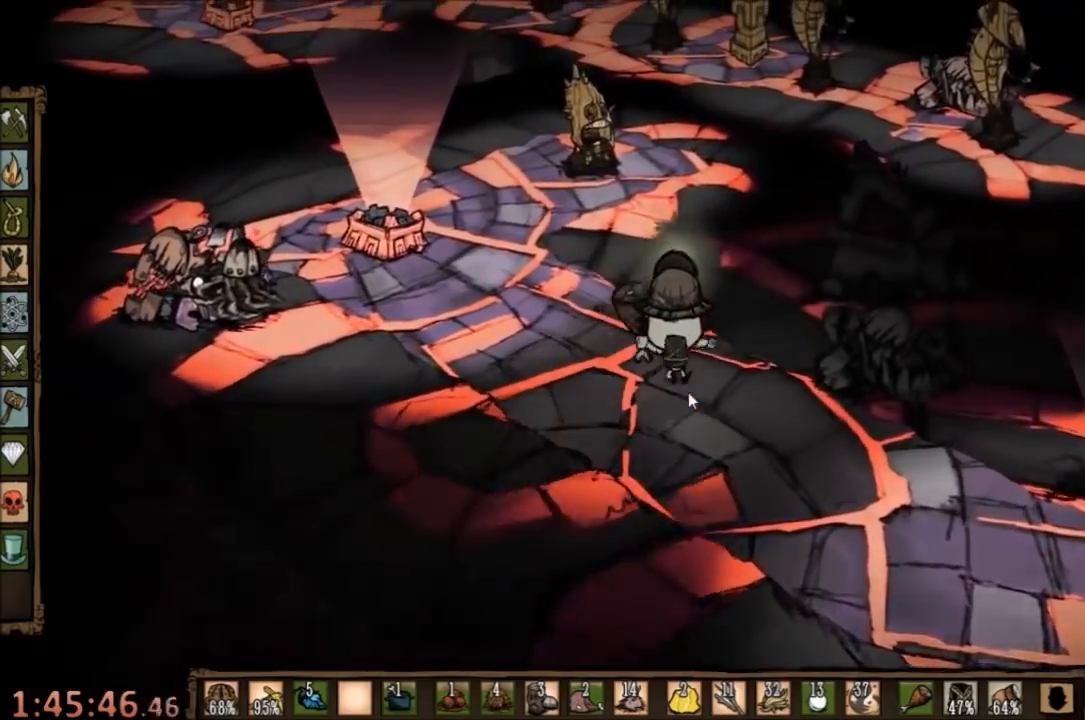
{"keys": [], "mouse": [], "events": [[267, "w", "up"], [467, "d", "up"]]}
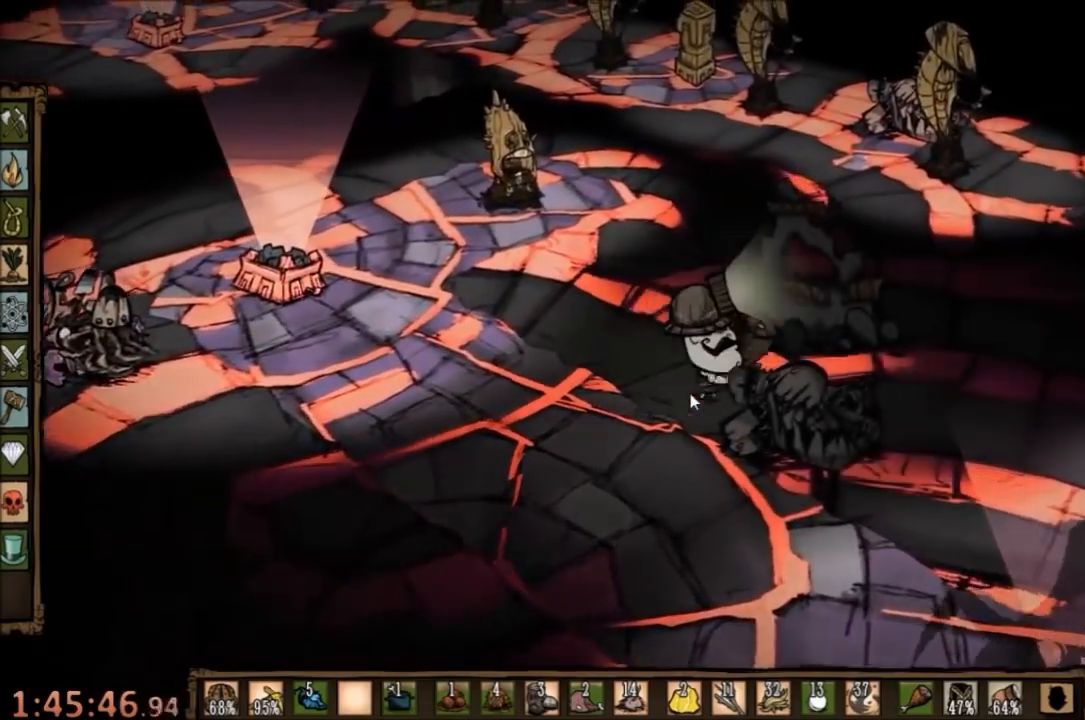
{"keys": ["s"], "mouse": [], "events": [[300, "a", "down"], [367, "s", "down"], [400, "a", "up"]]}
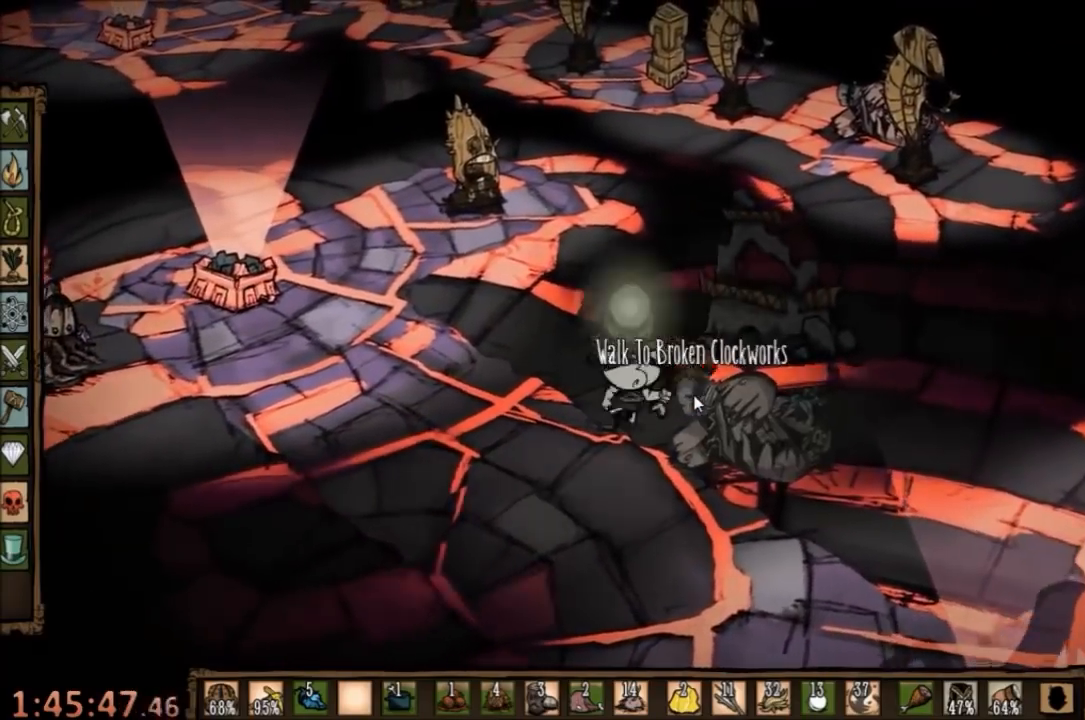
{"keys": ["s"], "mouse": [], "events": [[100, "q", "down"], [200, "q", "up"]]}
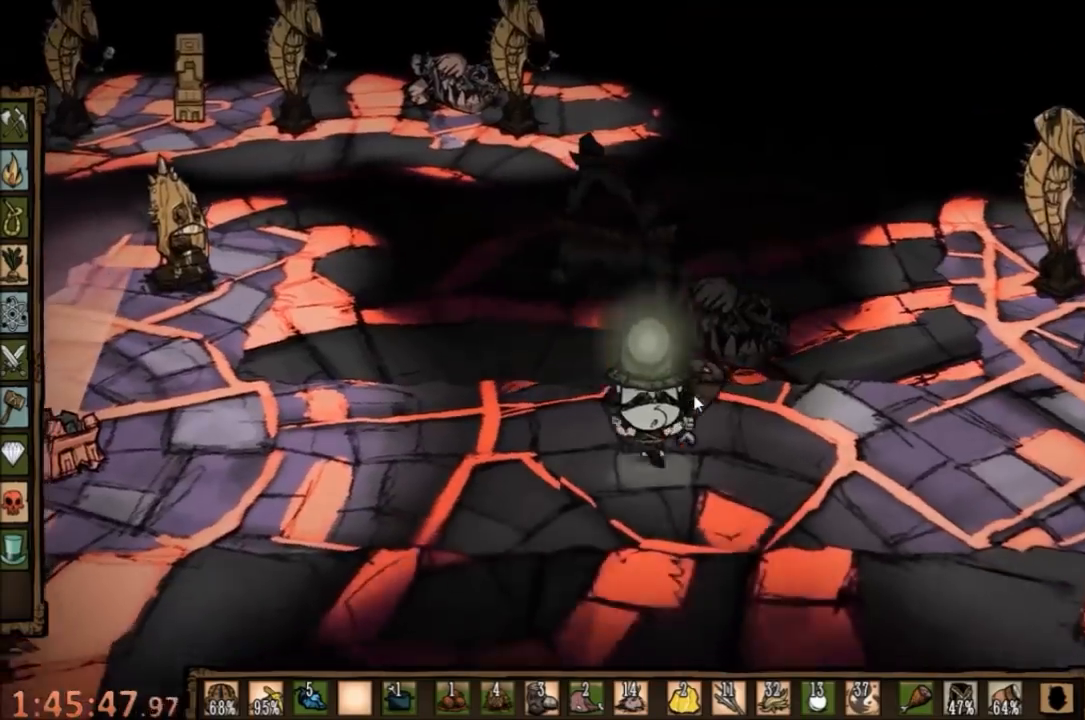
{"keys": ["d"], "mouse": [], "events": [[133, "d", "down"], [200, "s", "up"]]}
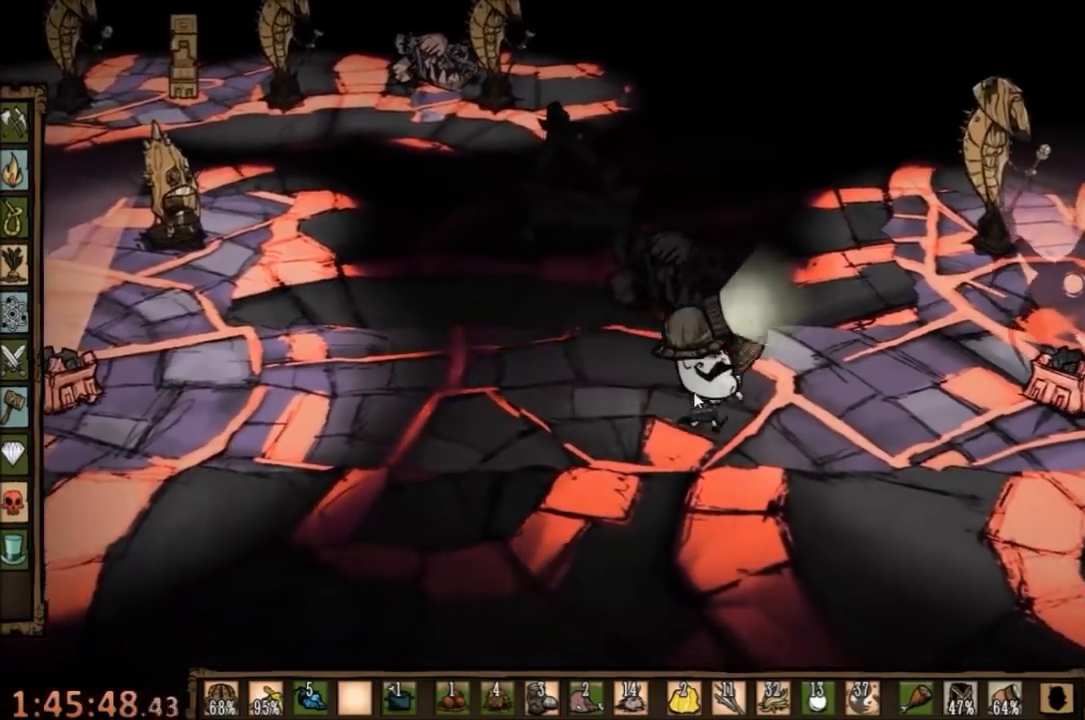
{"keys": ["d", "s"], "mouse": [], "events": [[33, "d", "up"], [67, "s", "down"], [500, "d", "down"]]}
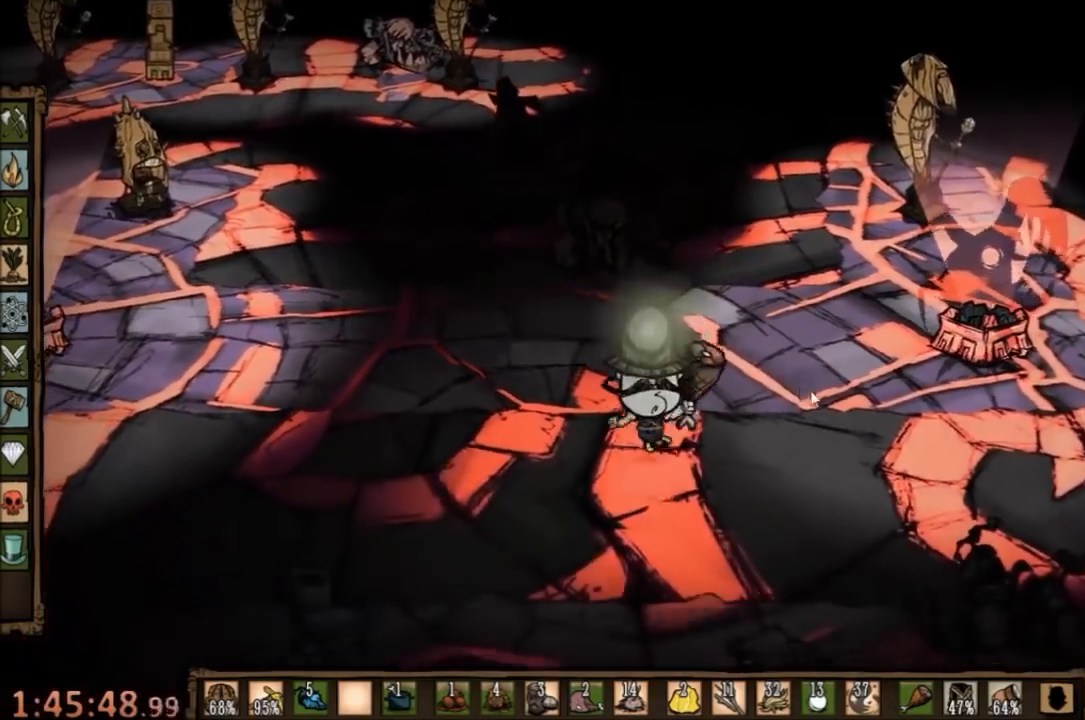
{"keys": ["s"], "mouse": [], "events": [[500, "d", "up"]]}